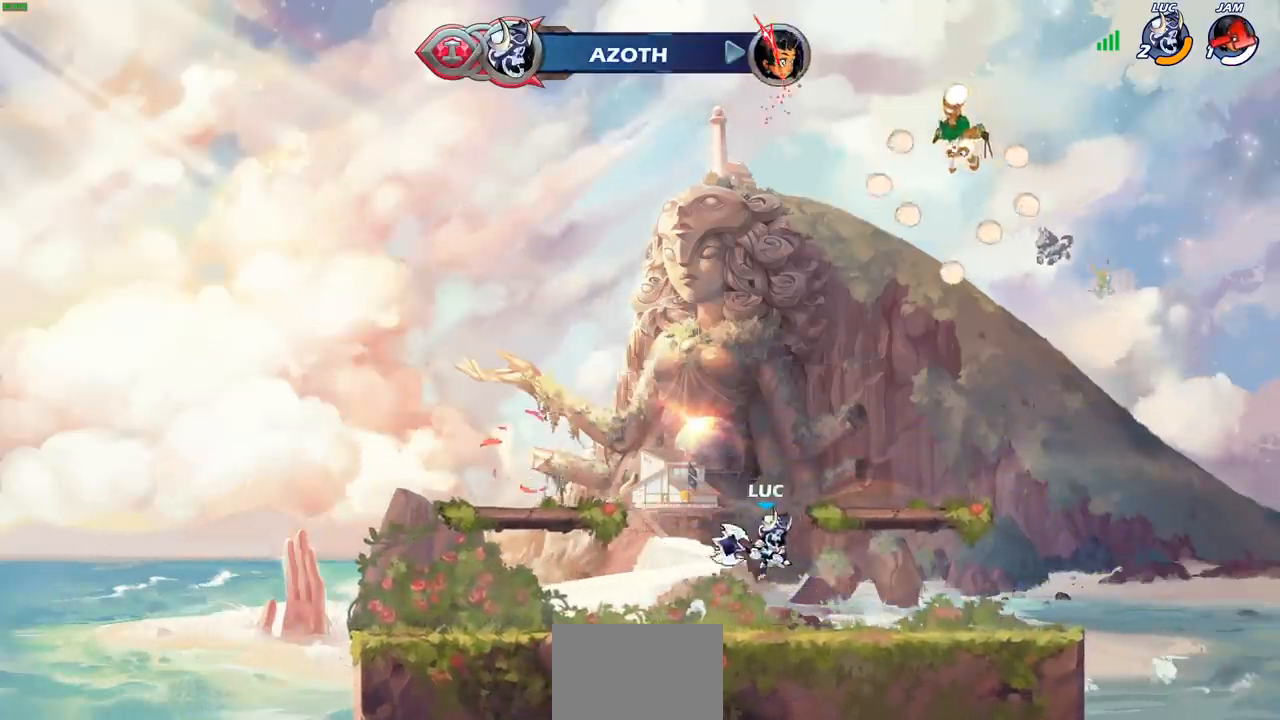
Gameplay with a controller (PlayStation layout); each line is a JSON object with the inputs held at the frame after it. "events" lists button and stick changes between this image and that frame as [ms after this image, input, new state], when the widget could be followed in between. Not read: R3.
{"buttons": [], "left_stick": "center", "right_stick": "center", "events": [[17, "CROSS", "up"], [50, "left_stick", "up-left"], [100, "CROSS", "down"], [183, "CIRCLE", "down"], [183, "CROSS", "up"], [200, "left_stick", "center"], [300, "CIRCLE", "up"]]}
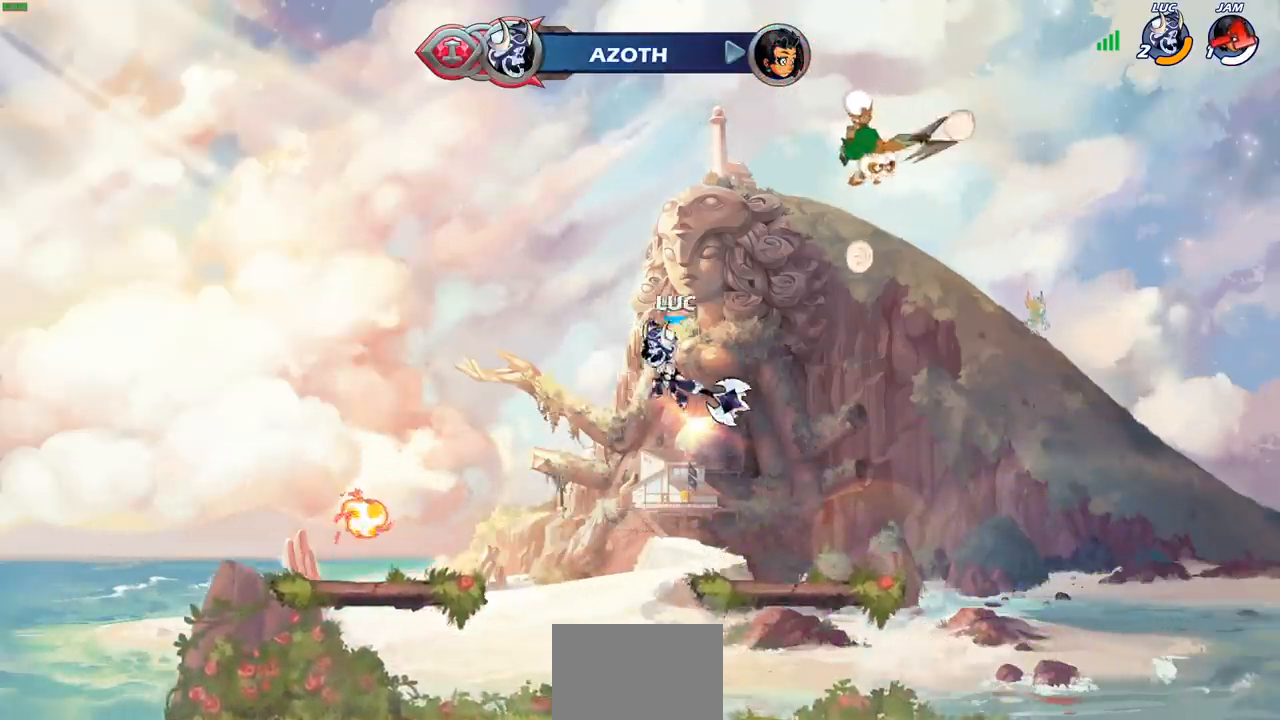
{"buttons": ["R1"], "left_stick": "up", "right_stick": "center", "events": [[383, "left_stick", "up"], [483, "R1", "down"]]}
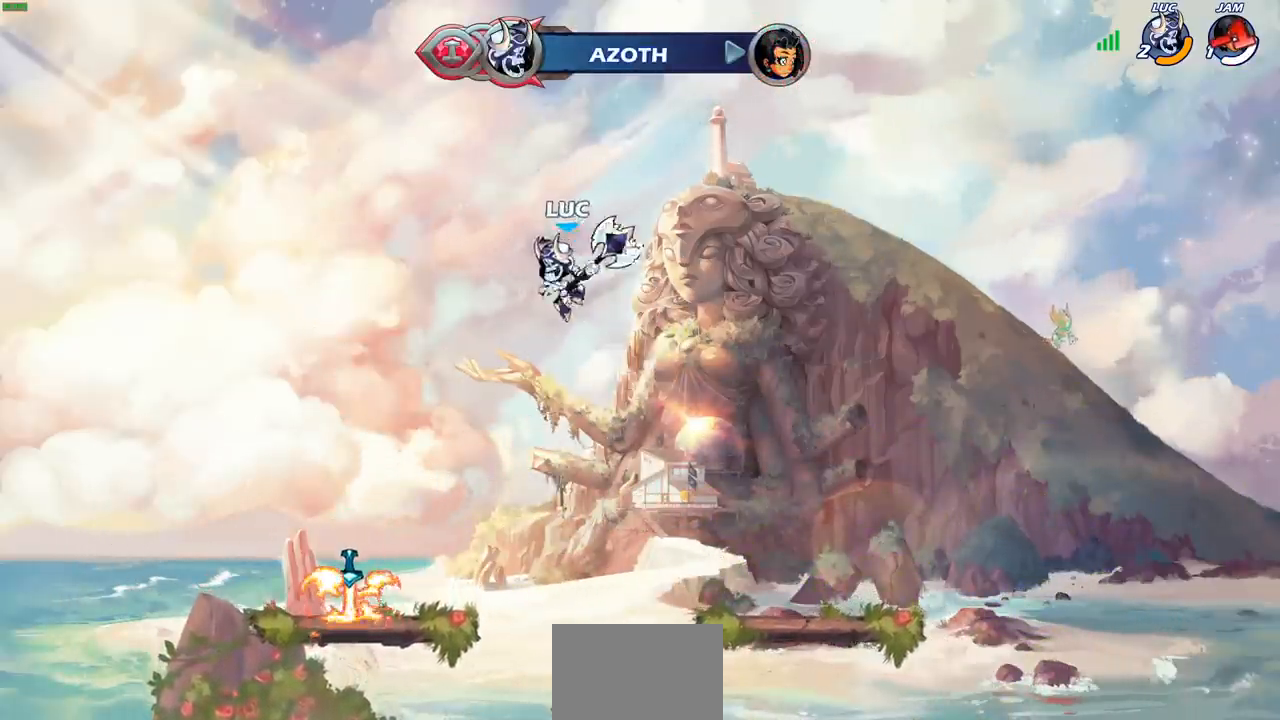
{"buttons": [], "left_stick": "down-left", "right_stick": "center", "events": [[33, "R1", "up"], [83, "left_stick", "center"], [400, "left_stick", "down-left"]]}
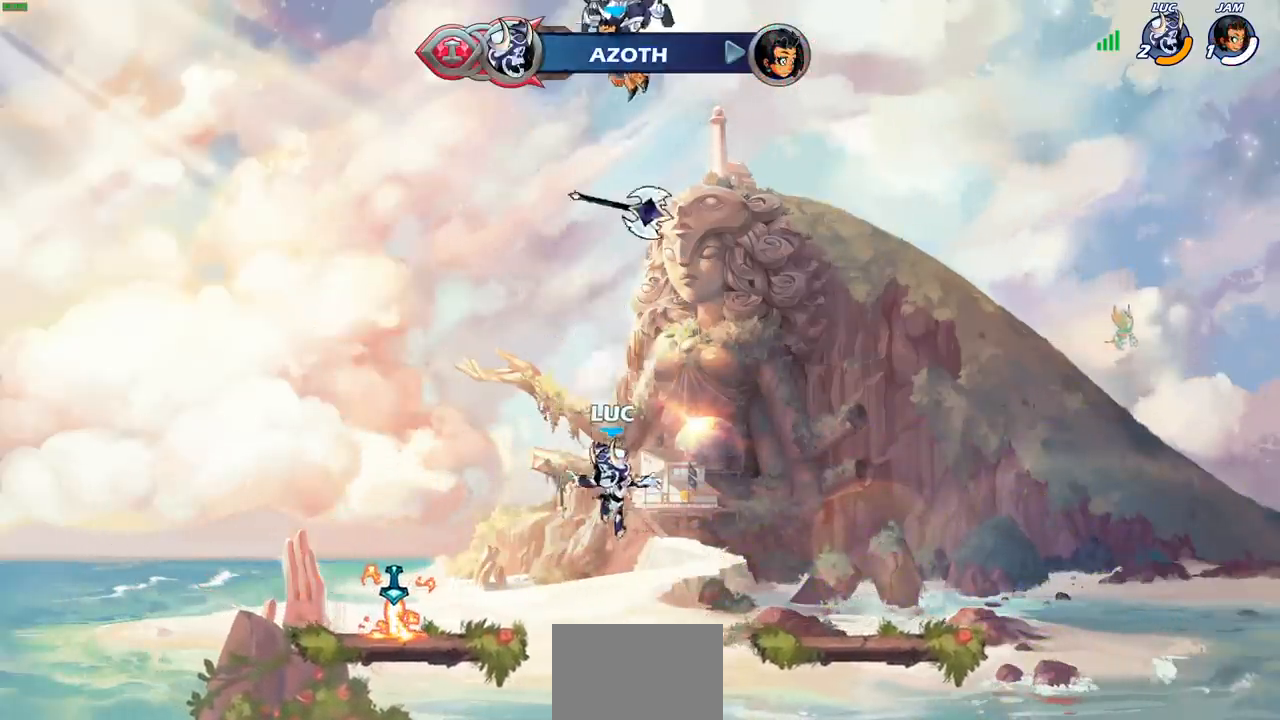
{"buttons": [], "left_stick": "up-right", "right_stick": "center", "events": [[267, "left_stick", "left"], [350, "CROSS", "down"], [450, "left_stick", "up-right"], [483, "CROSS", "up"]]}
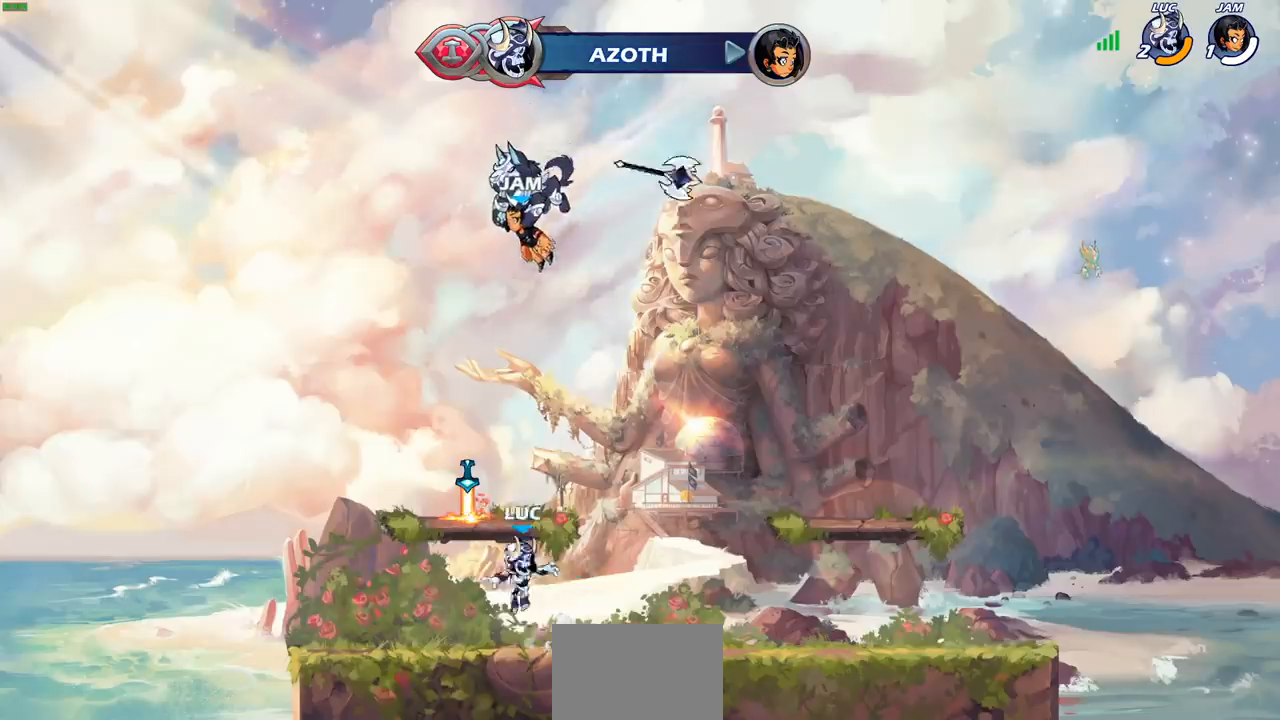
{"buttons": [], "left_stick": "up-right", "right_stick": "center", "events": [[50, "R1", "down"], [100, "CROSS", "down"], [200, "CROSS", "up"], [200, "R1", "up"], [333, "CROSS", "down"], [450, "CROSS", "up"]]}
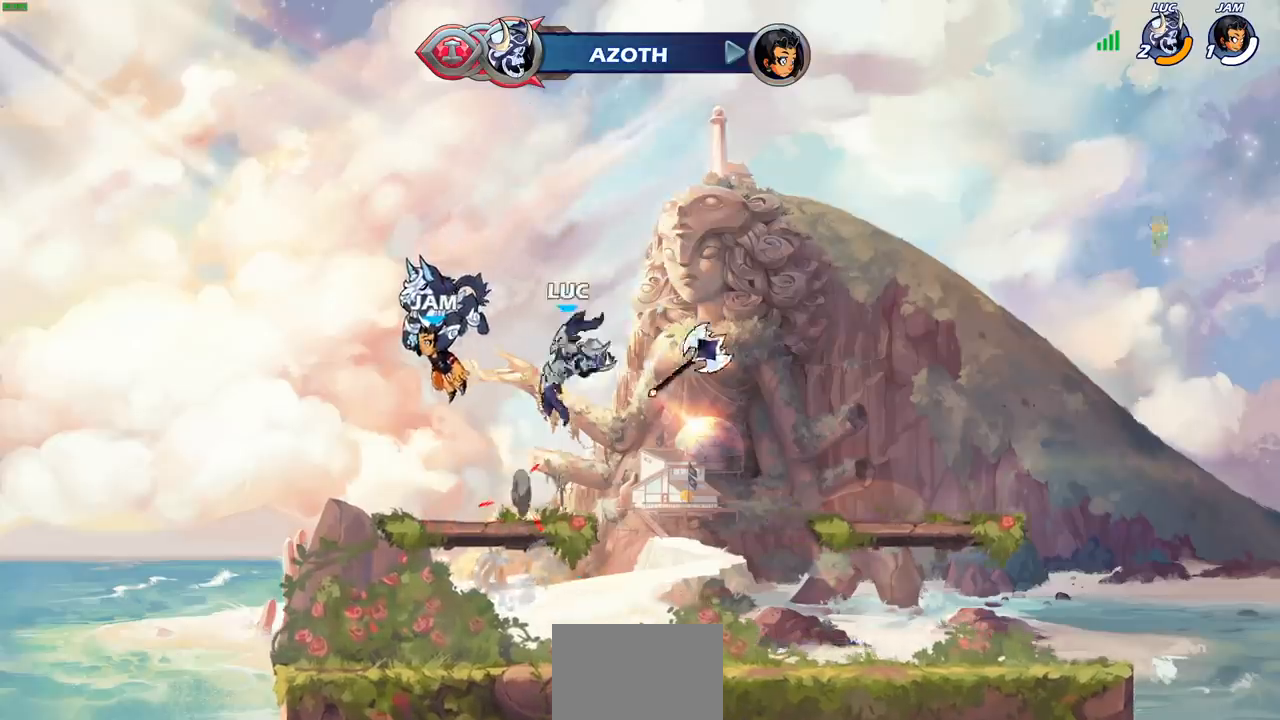
{"buttons": [], "left_stick": "center", "right_stick": "center", "events": [[67, "left_stick", "down-right"], [117, "left_stick", "down-left"], [233, "left_stick", "up-left"], [250, "R1", "down"], [317, "R1", "up"], [333, "left_stick", "center"]]}
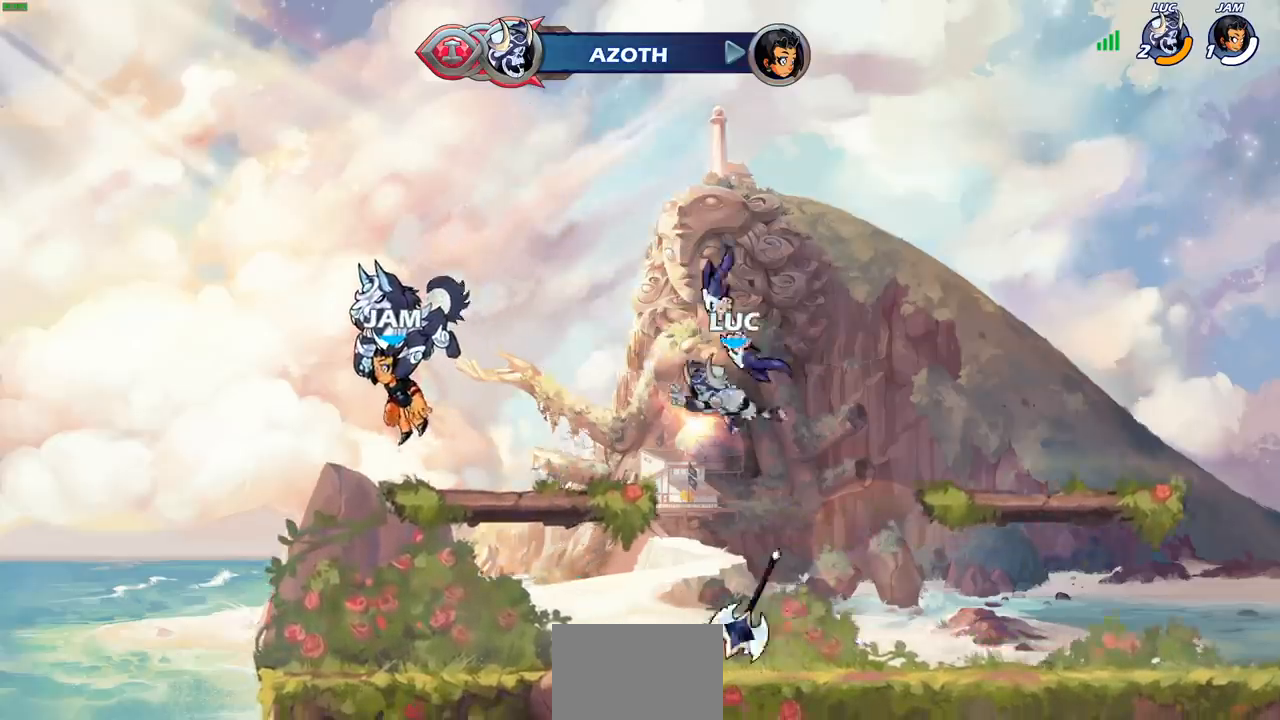
{"buttons": [], "left_stick": "center", "right_stick": "center", "events": [[300, "R1", "down"], [417, "R1", "up"]]}
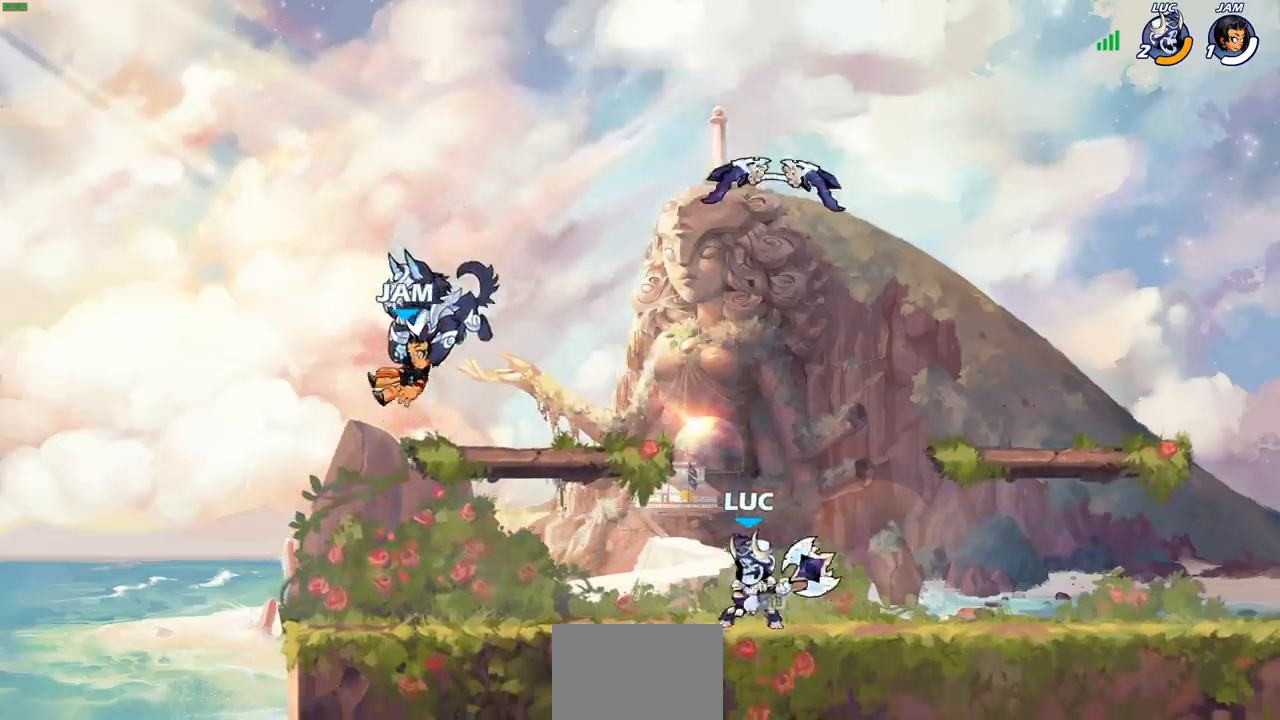
{"buttons": [], "left_stick": "center", "right_stick": "center", "events": [[33, "CROSS", "down"], [83, "CROSS", "up"], [83, "left_stick", "up"], [167, "R1", "down"], [233, "R1", "up"], [300, "left_stick", "center"]]}
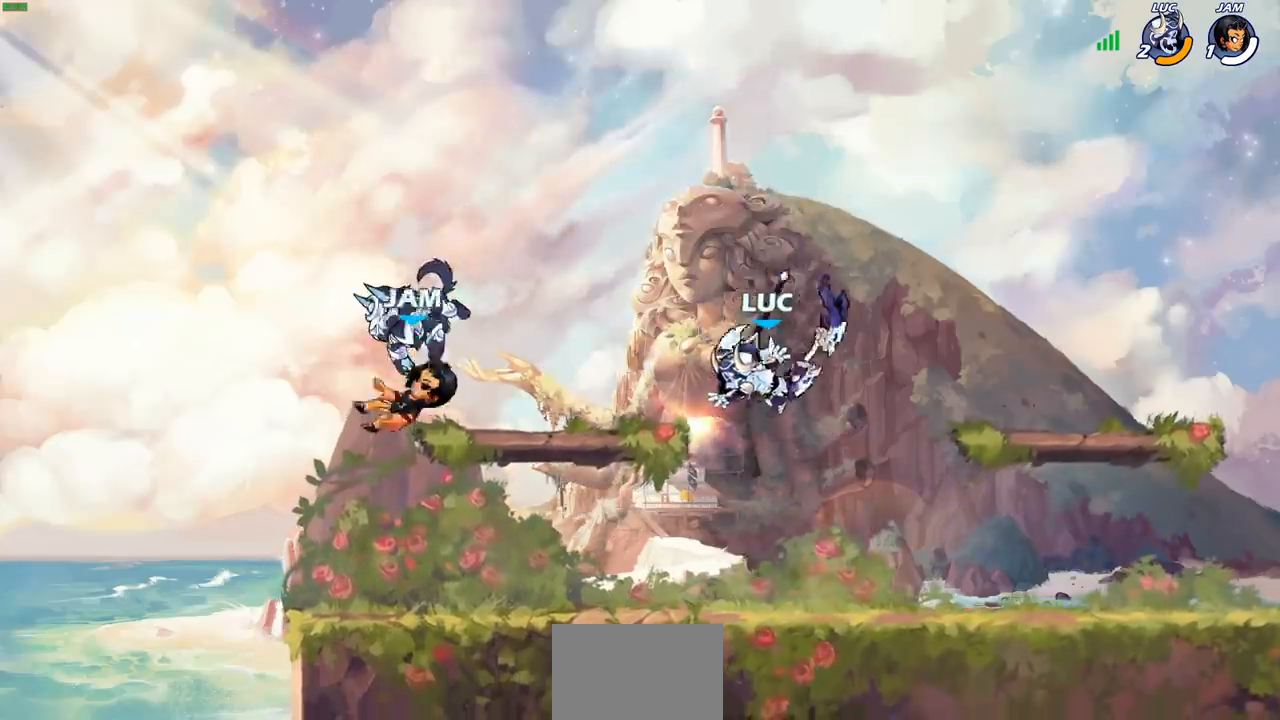
{"buttons": ["CROSS"], "left_stick": "center", "right_stick": "center", "events": [[100, "R1", "down"], [117, "left_stick", "down"], [183, "R1", "up"], [383, "left_stick", "center"], [483, "CROSS", "down"]]}
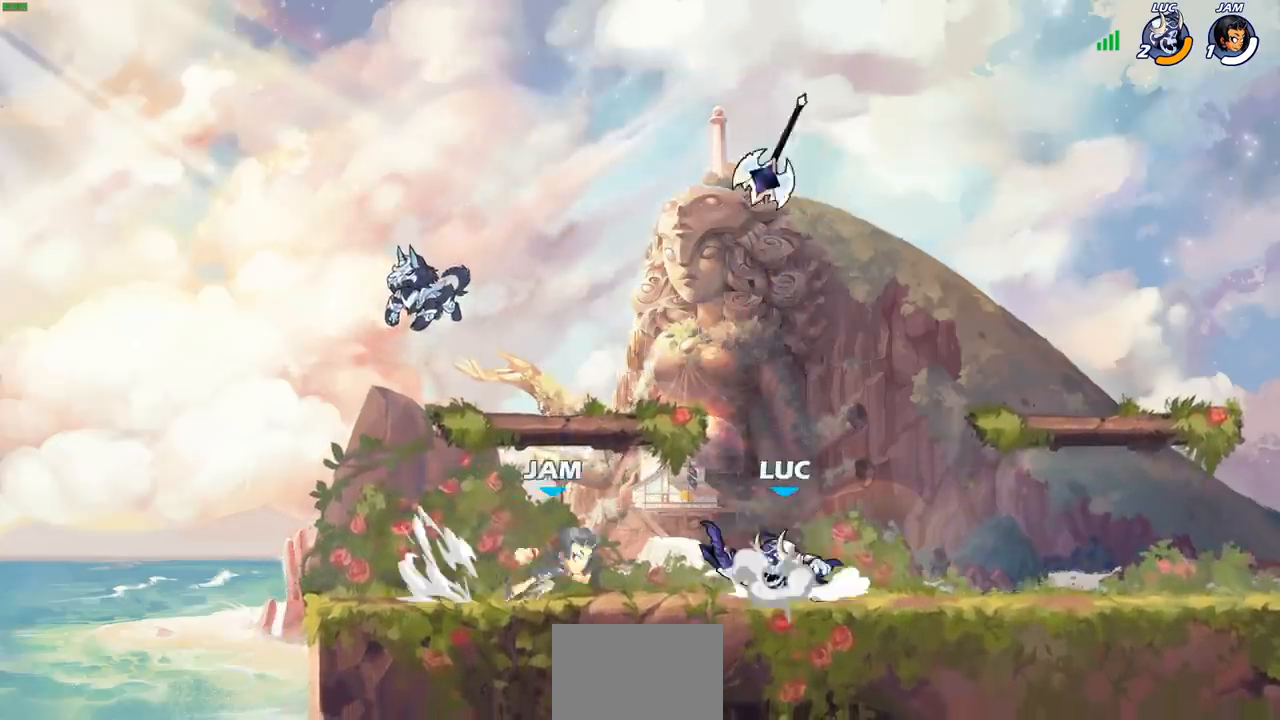
{"buttons": [], "left_stick": "down-left", "right_stick": "center", "events": [[150, "CROSS", "up"], [267, "left_stick", "down-left"]]}
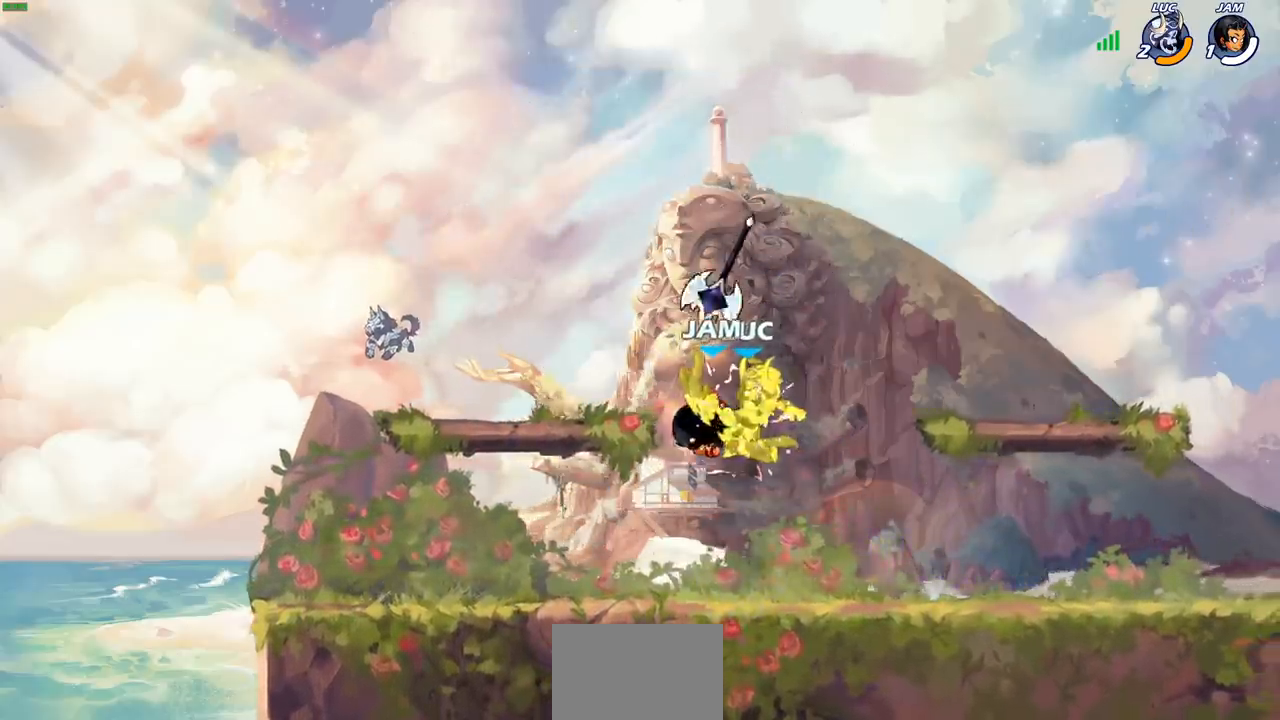
{"buttons": [], "left_stick": "center", "right_stick": "center", "events": [[233, "left_stick", "center"]]}
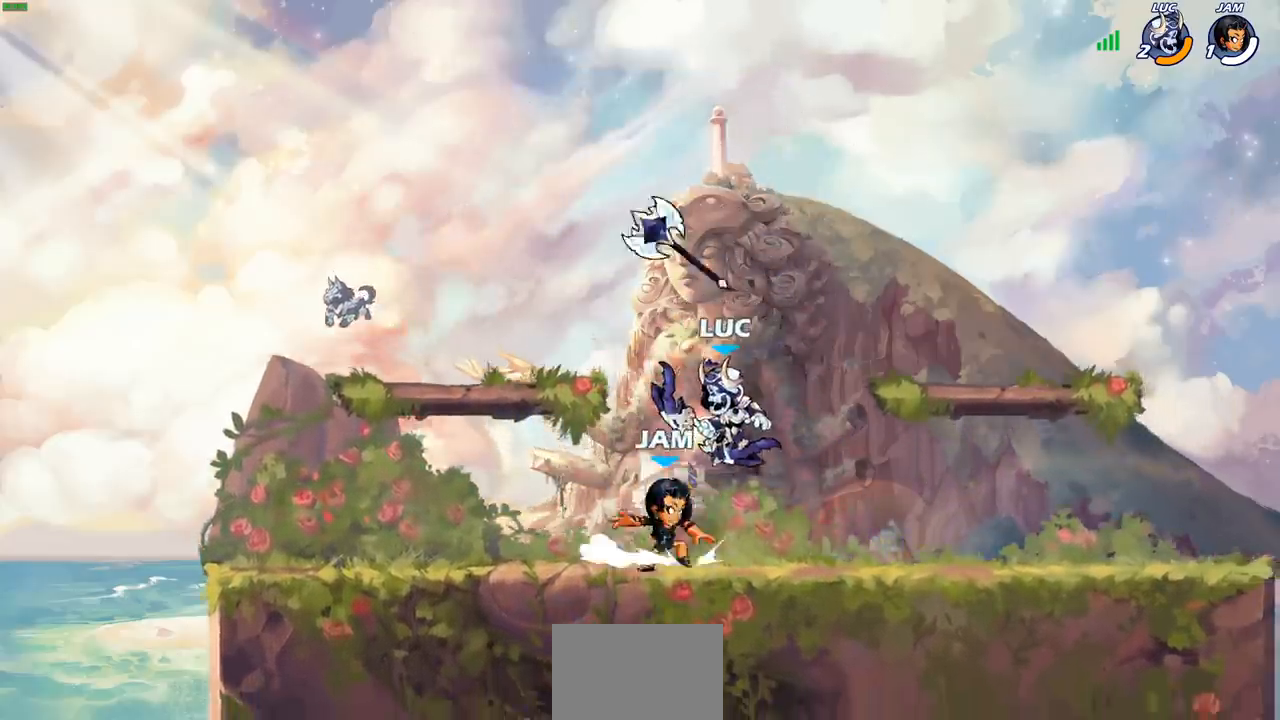
{"buttons": [], "left_stick": "left", "right_stick": "center", "events": [[17, "left_stick", "down-left"], [50, "SQUARE", "down"], [117, "SQUARE", "up"], [117, "left_stick", "center"], [483, "left_stick", "left"]]}
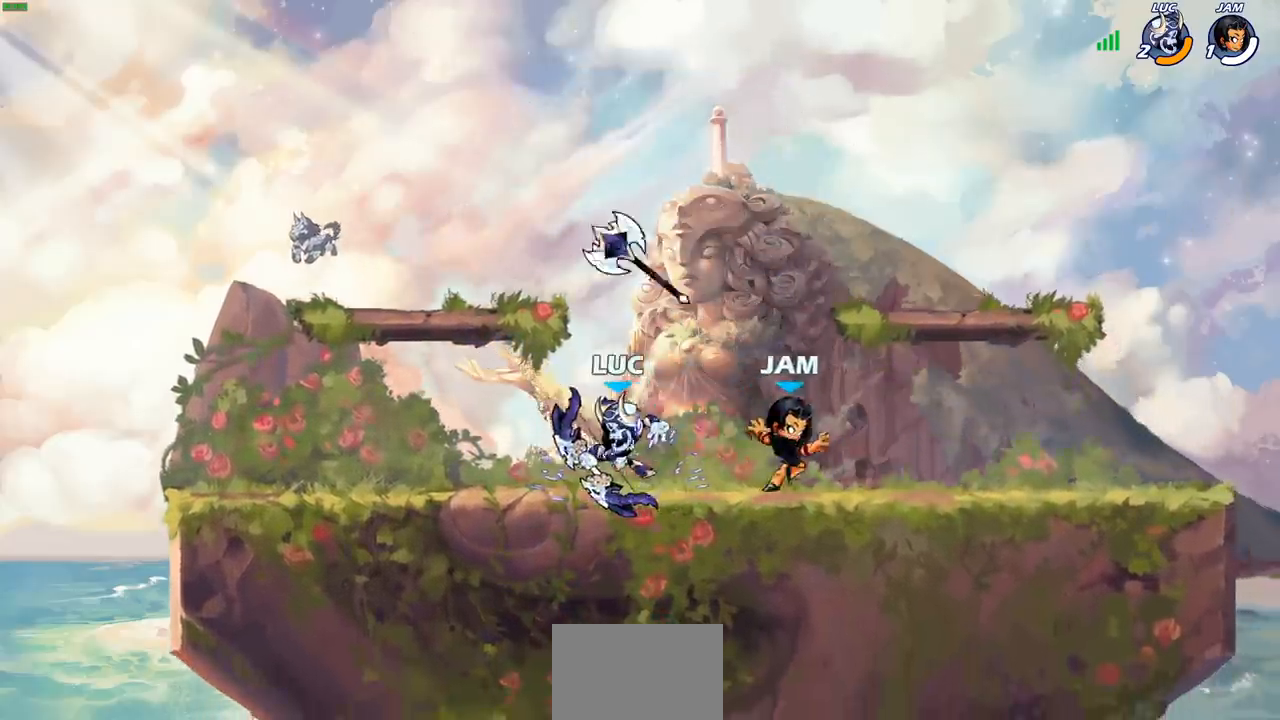
{"buttons": [], "left_stick": "center", "right_stick": "center", "events": [[150, "left_stick", "right"], [200, "SQUARE", "down"], [233, "left_stick", "center"], [267, "SQUARE", "up"]]}
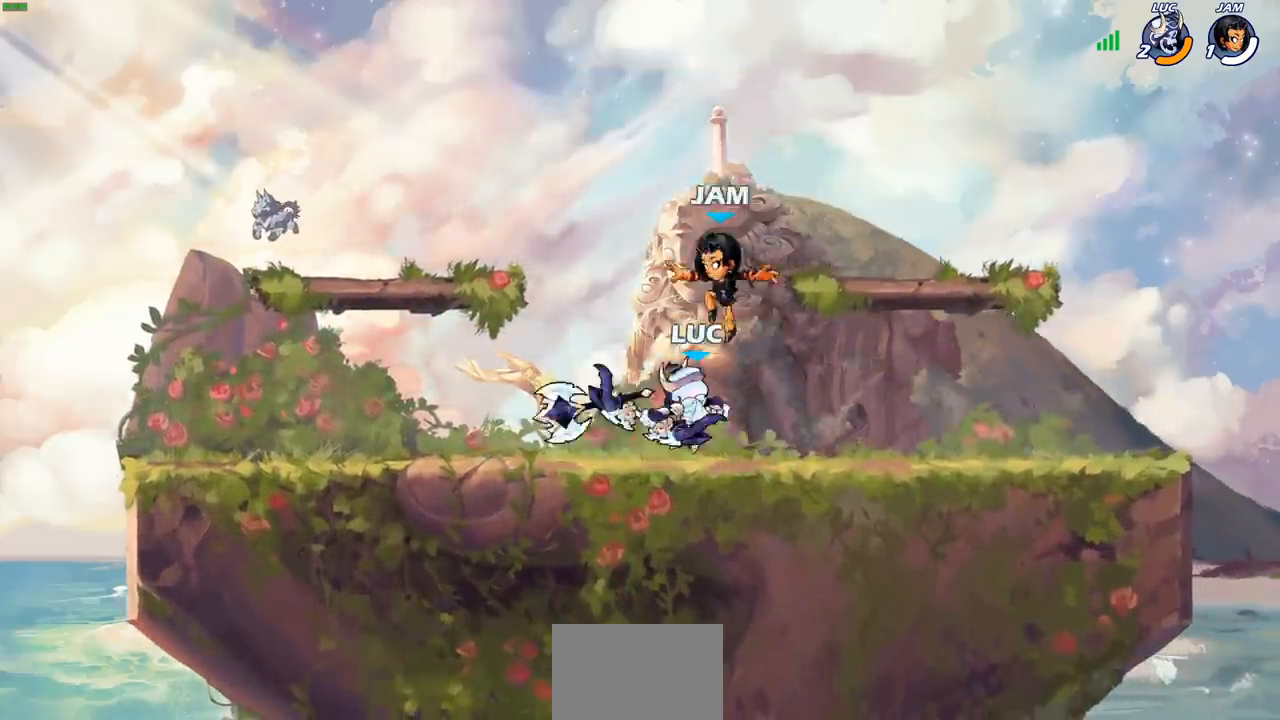
{"buttons": [], "left_stick": "center", "right_stick": "center", "events": [[233, "SQUARE", "down"], [317, "SQUARE", "up"]]}
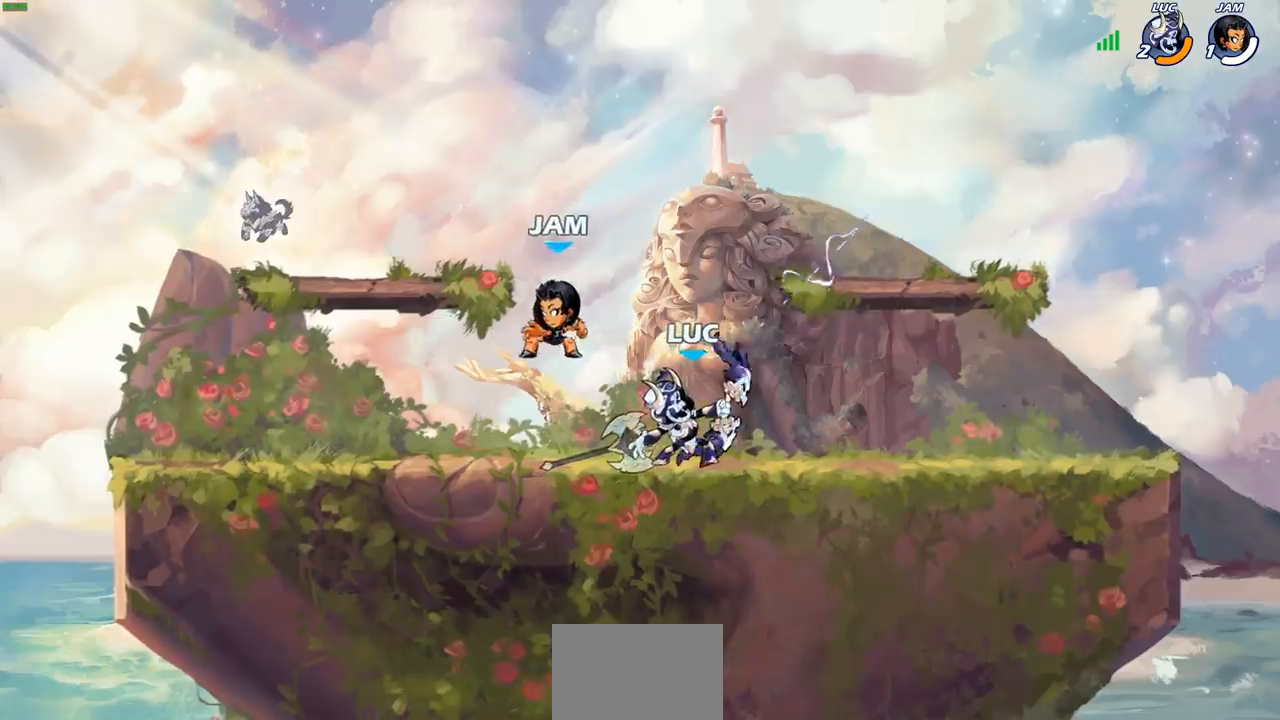
{"buttons": ["R2"], "left_stick": "right", "right_stick": "center", "events": [[250, "left_stick", "right"], [350, "R2", "down"]]}
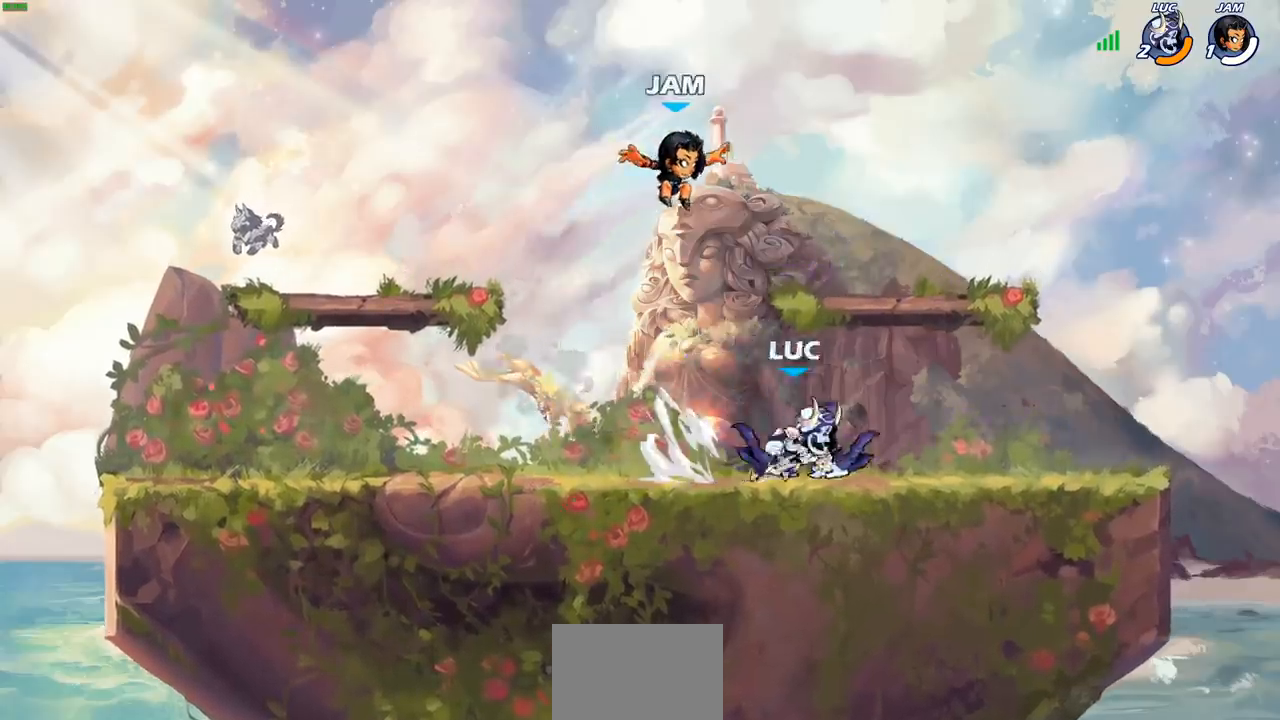
{"buttons": [], "left_stick": "center", "right_stick": "center", "events": [[17, "R2", "up"], [233, "left_stick", "left"], [317, "TRIANGLE", "down"], [317, "left_stick", "center"], [350, "SQUARE", "down"], [367, "SQUARE", "up"], [367, "TRIANGLE", "up"]]}
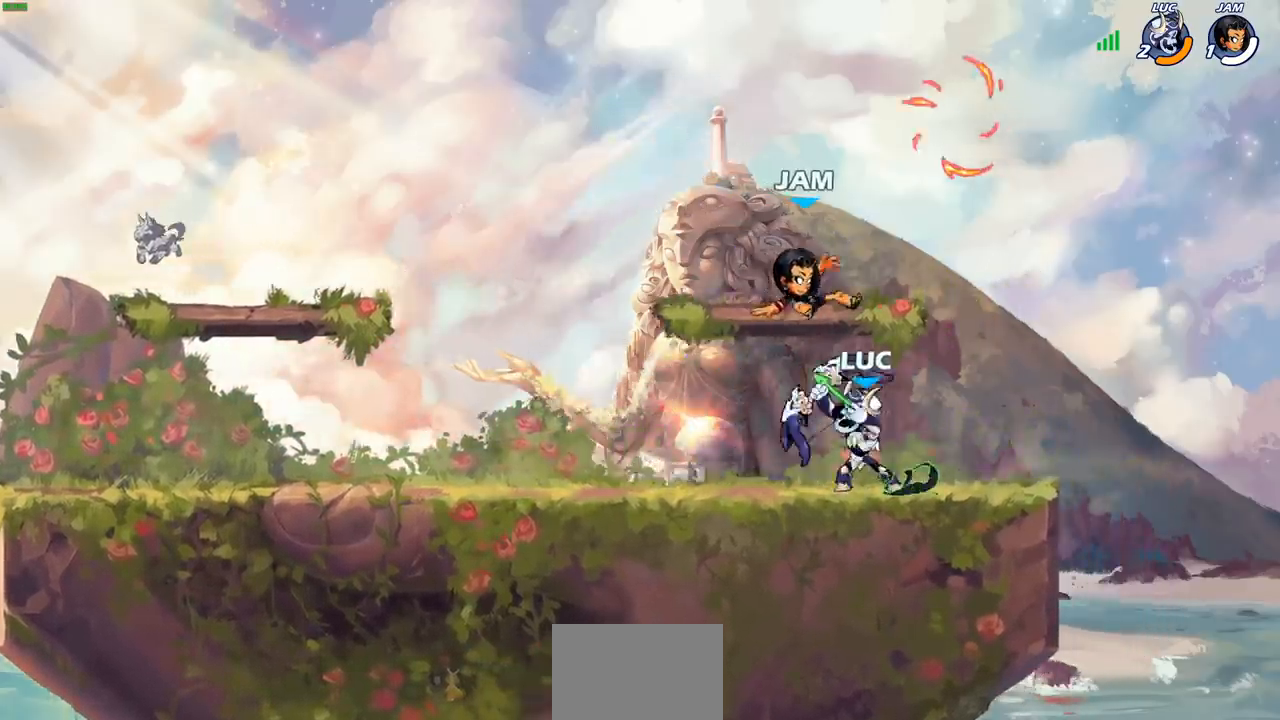
{"buttons": [], "left_stick": "center", "right_stick": "center", "events": []}
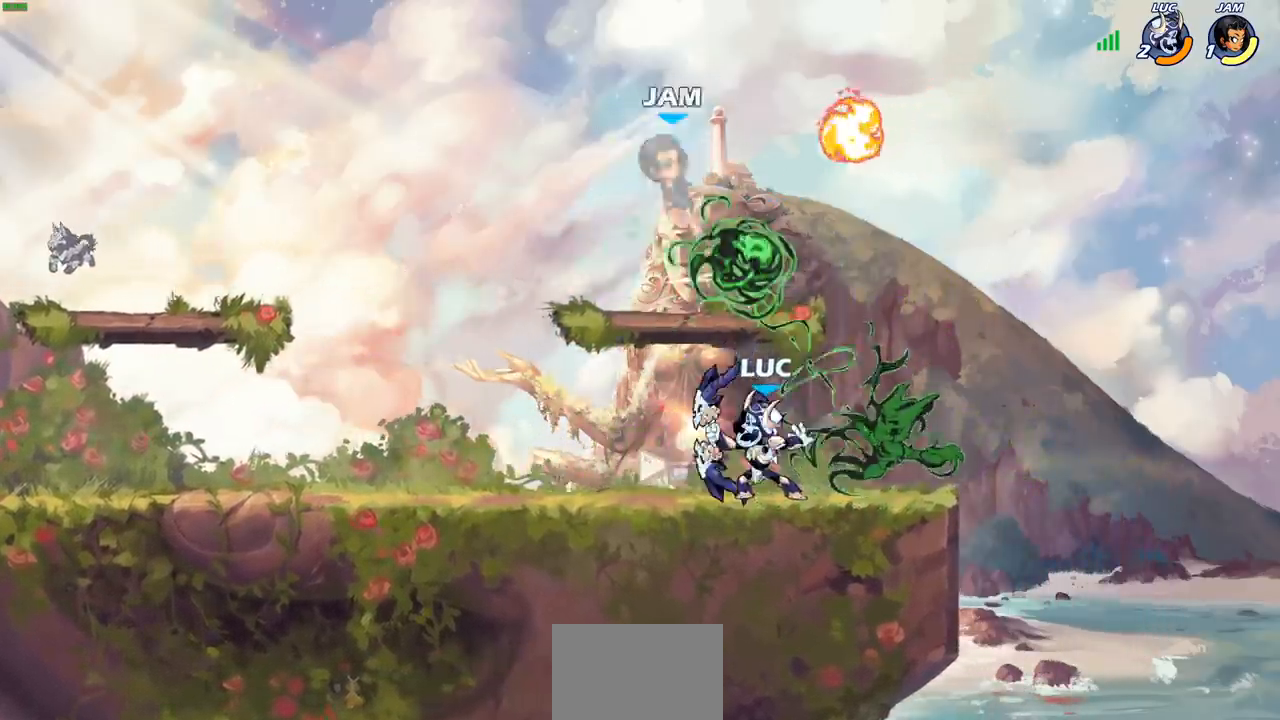
{"buttons": ["SQUARE"], "left_stick": "center", "right_stick": "center", "events": [[333, "CROSS", "down"], [450, "CROSS", "up"], [483, "SQUARE", "down"]]}
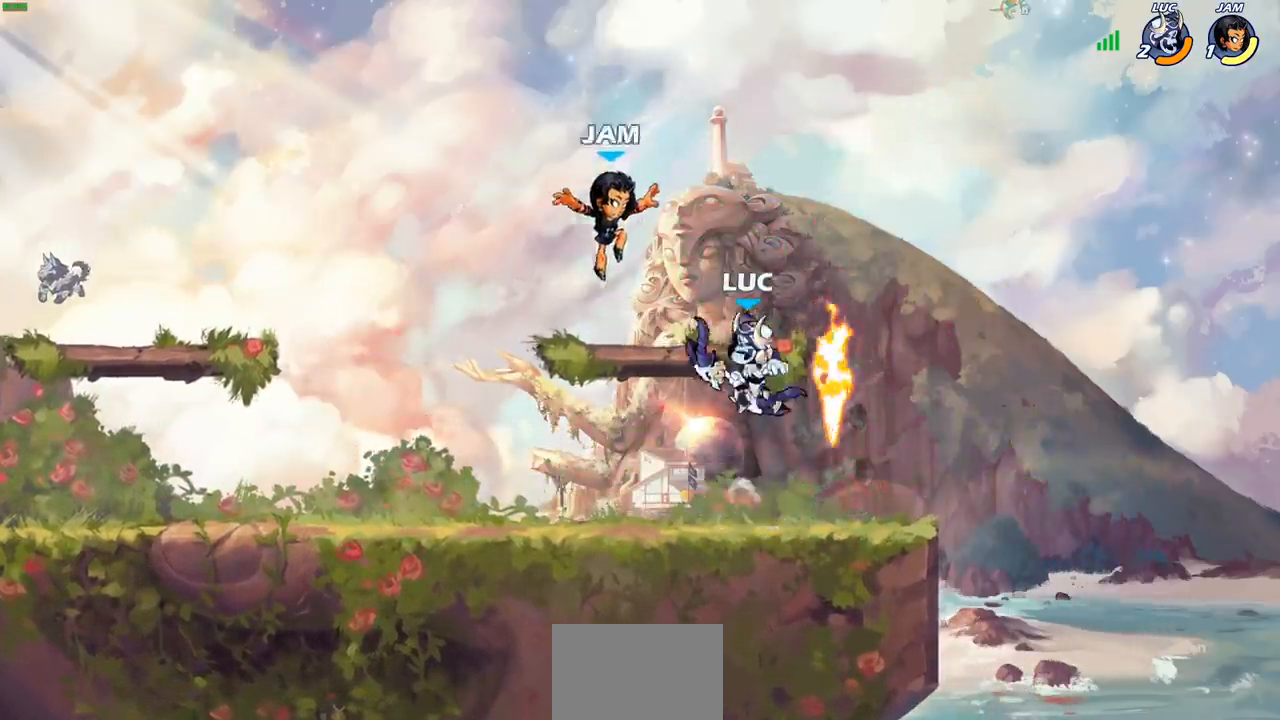
{"buttons": [], "left_stick": "center", "right_stick": "center", "events": [[50, "SQUARE", "up"], [300, "left_stick", "right"], [433, "left_stick", "center"]]}
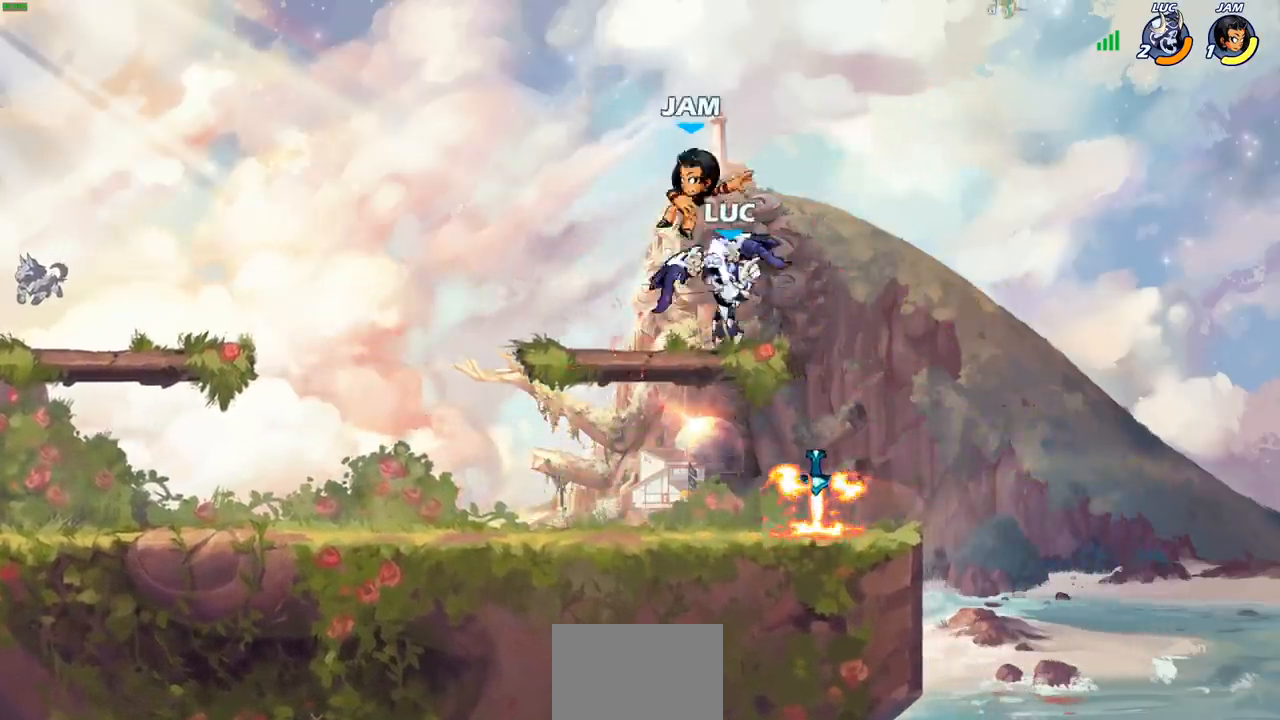
{"buttons": [], "left_stick": "center", "right_stick": "center", "events": [[250, "left_stick", "up"], [267, "R1", "down"], [333, "R1", "up"], [383, "left_stick", "center"]]}
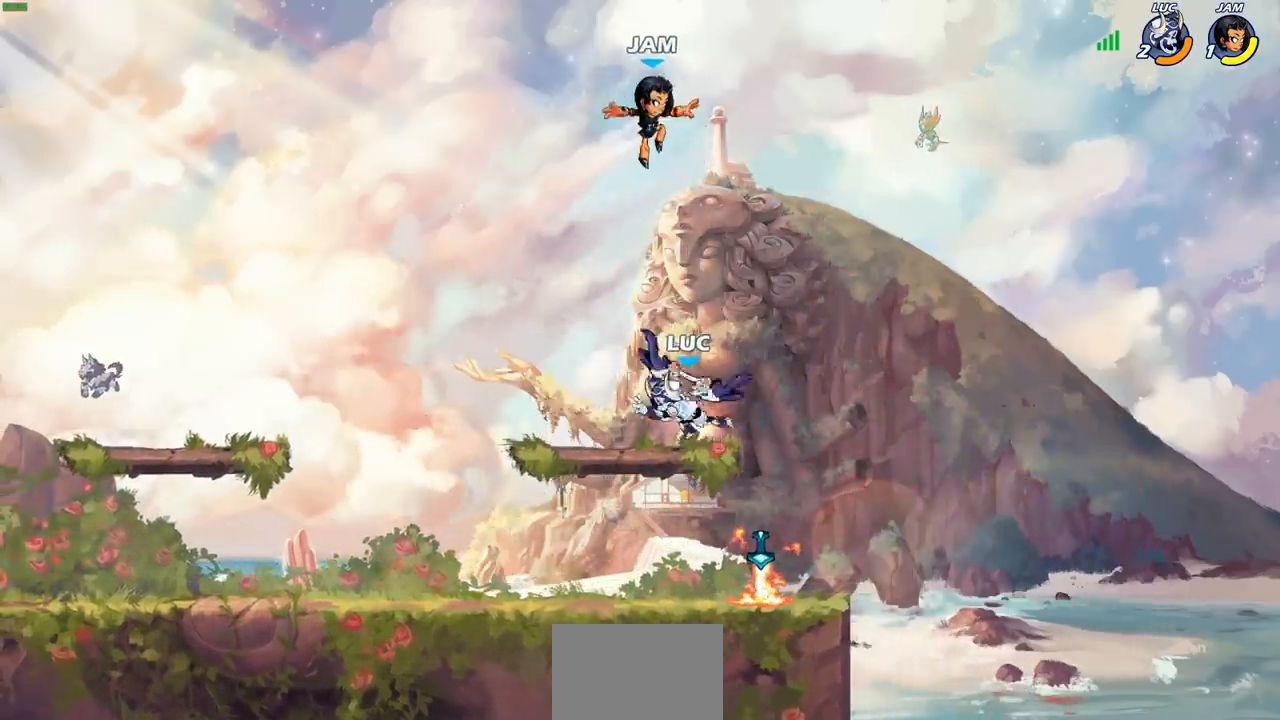
{"buttons": [], "left_stick": "down-right", "right_stick": "center", "events": [[200, "left_stick", "down-right"]]}
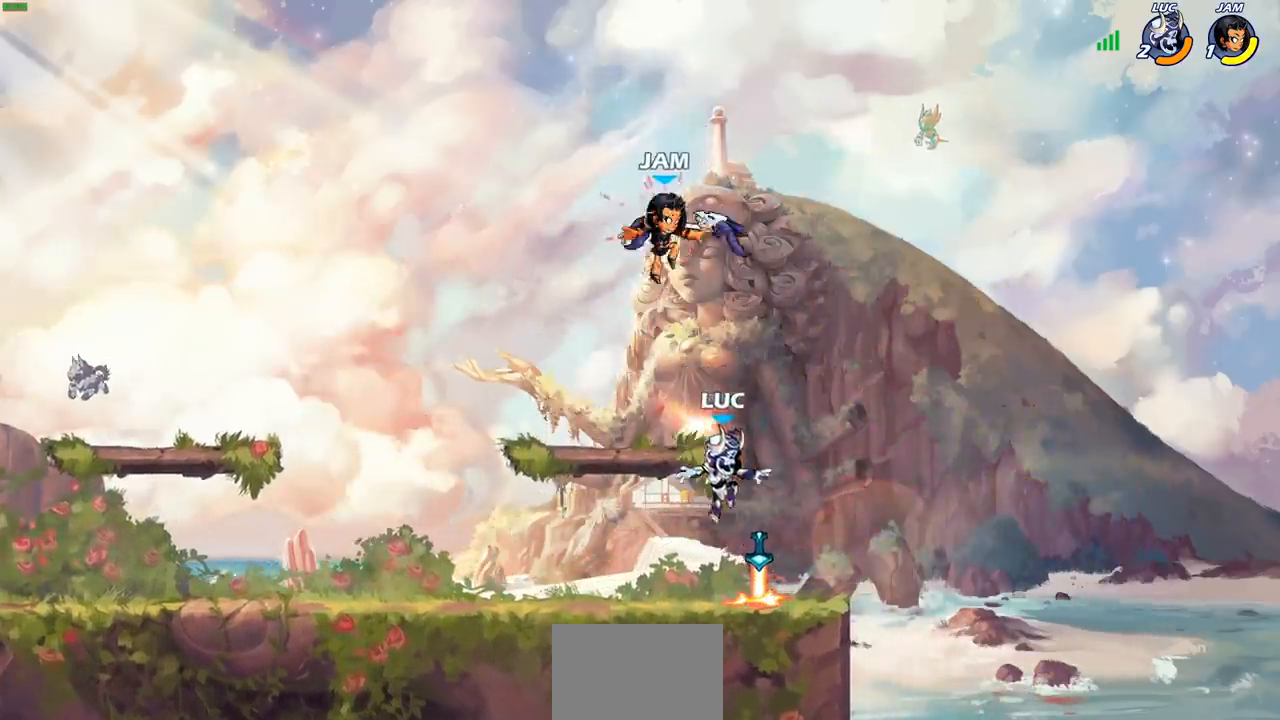
{"buttons": [], "left_stick": "center", "right_stick": "center", "events": [[33, "left_stick", "down-left"], [117, "R1", "down"], [183, "left_stick", "up-left"], [217, "R1", "up"], [233, "left_stick", "down-left"], [283, "SQUARE", "down"], [350, "SQUARE", "up"], [350, "left_stick", "center"]]}
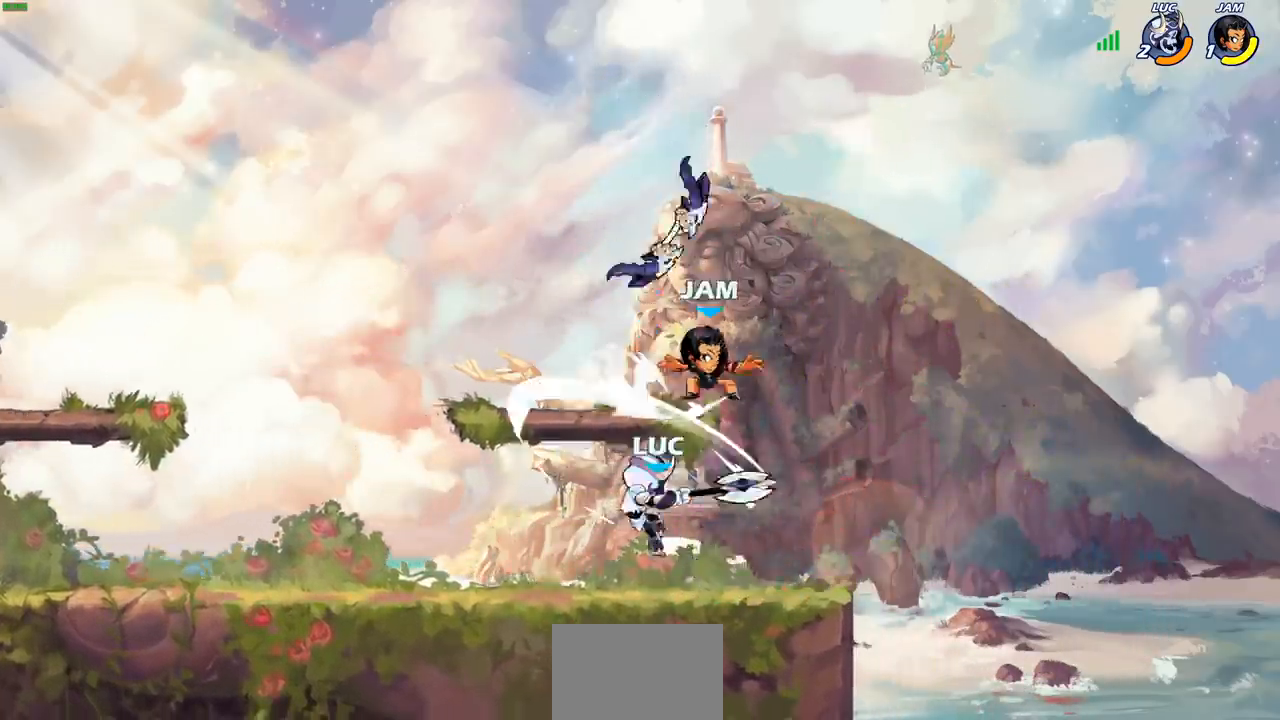
{"buttons": [], "left_stick": "right", "right_stick": "center", "events": [[300, "left_stick", "right"]]}
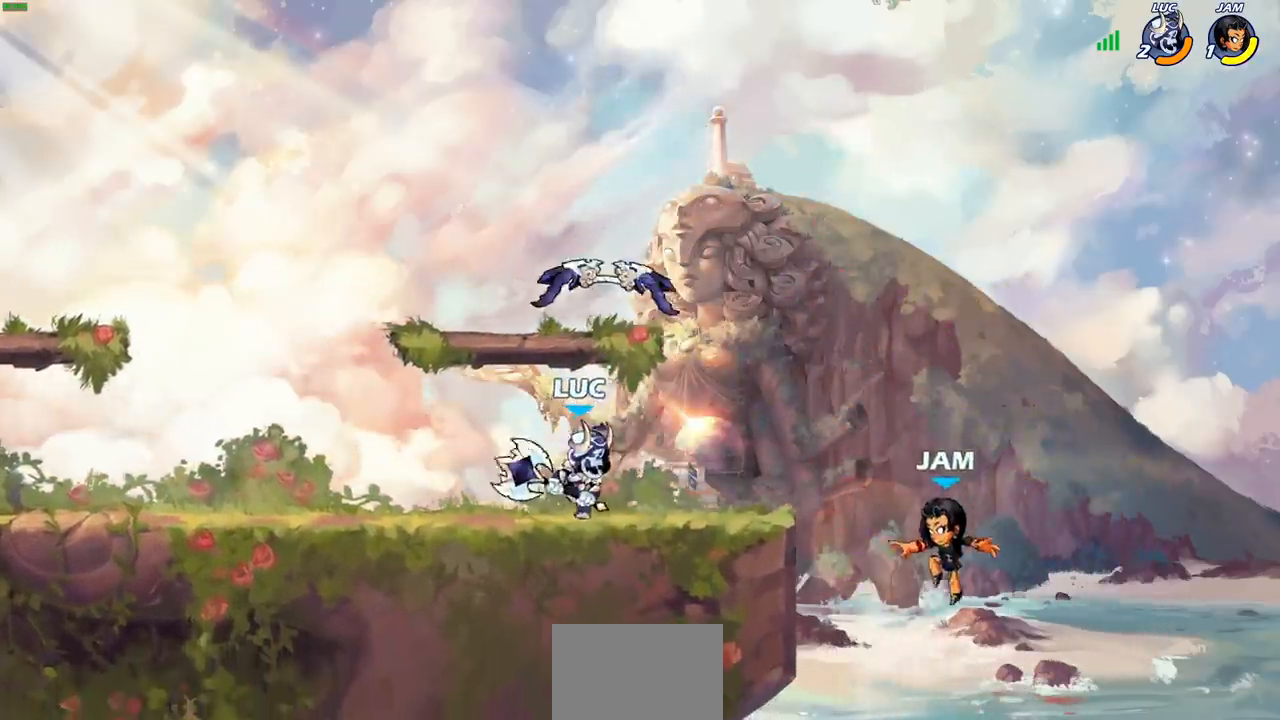
{"buttons": [], "left_stick": "center", "right_stick": "center", "events": [[33, "left_stick", "center"], [183, "left_stick", "down-right"], [283, "CIRCLE", "down"], [283, "left_stick", "center"], [350, "CIRCLE", "up"]]}
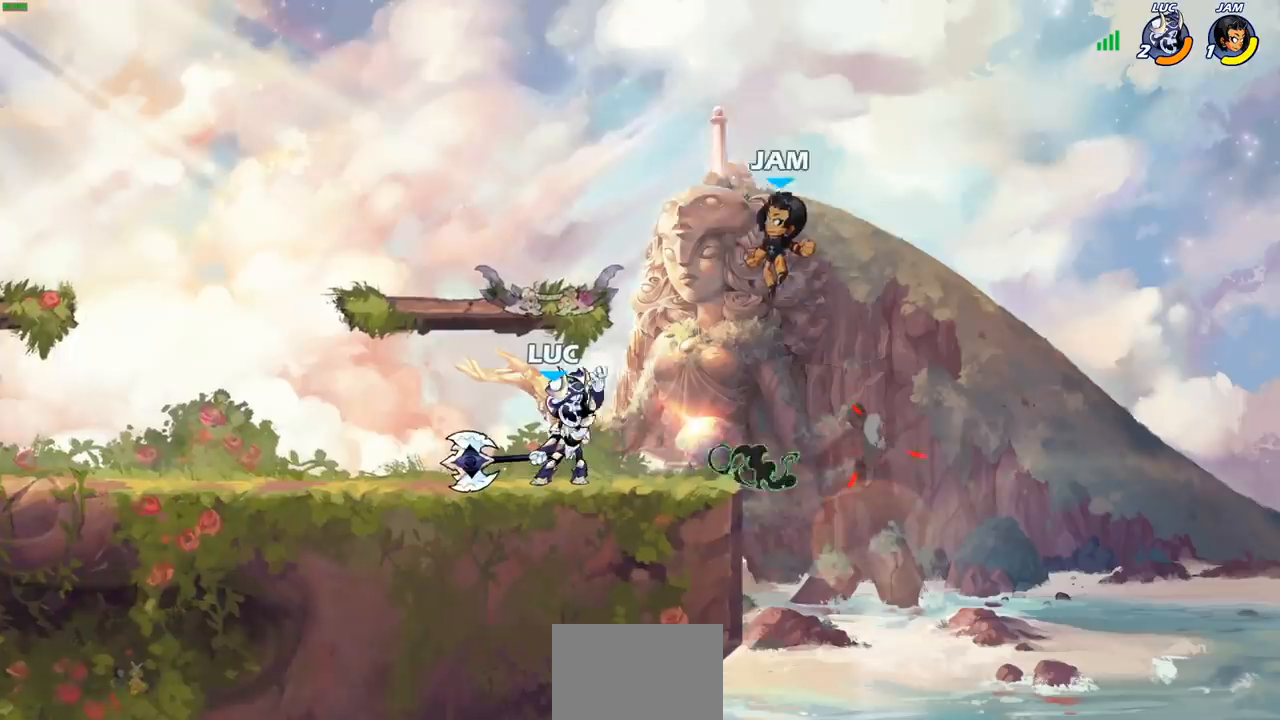
{"buttons": [], "left_stick": "center", "right_stick": "center", "events": []}
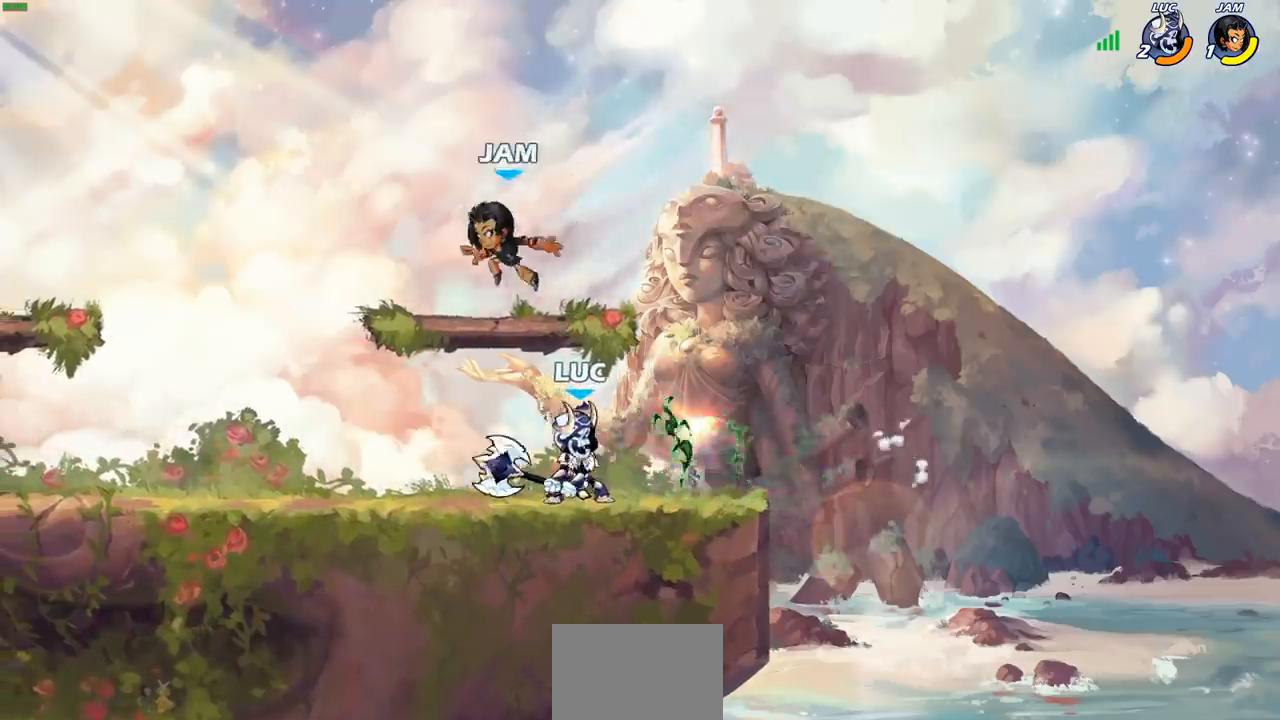
{"buttons": [], "left_stick": "center", "right_stick": "center", "events": [[100, "left_stick", "left"], [167, "left_stick", "center"], [200, "SQUARE", "down"], [267, "SQUARE", "up"], [367, "SQUARE", "down"], [433, "SQUARE", "up"]]}
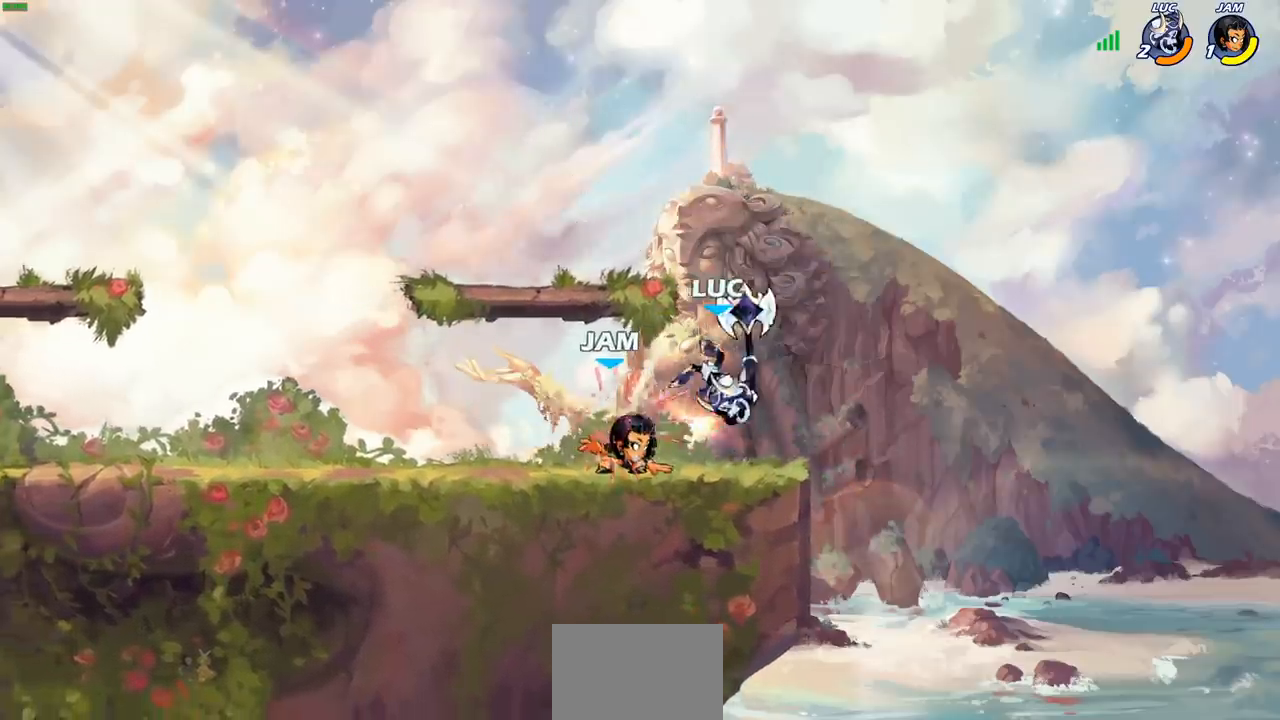
{"buttons": [], "left_stick": "center", "right_stick": "center", "events": [[33, "SQUARE", "down"], [117, "SQUARE", "up"], [183, "left_stick", "up"], [250, "CROSS", "down"], [283, "R2", "down"], [417, "CROSS", "up"], [450, "R2", "up"], [500, "left_stick", "center"]]}
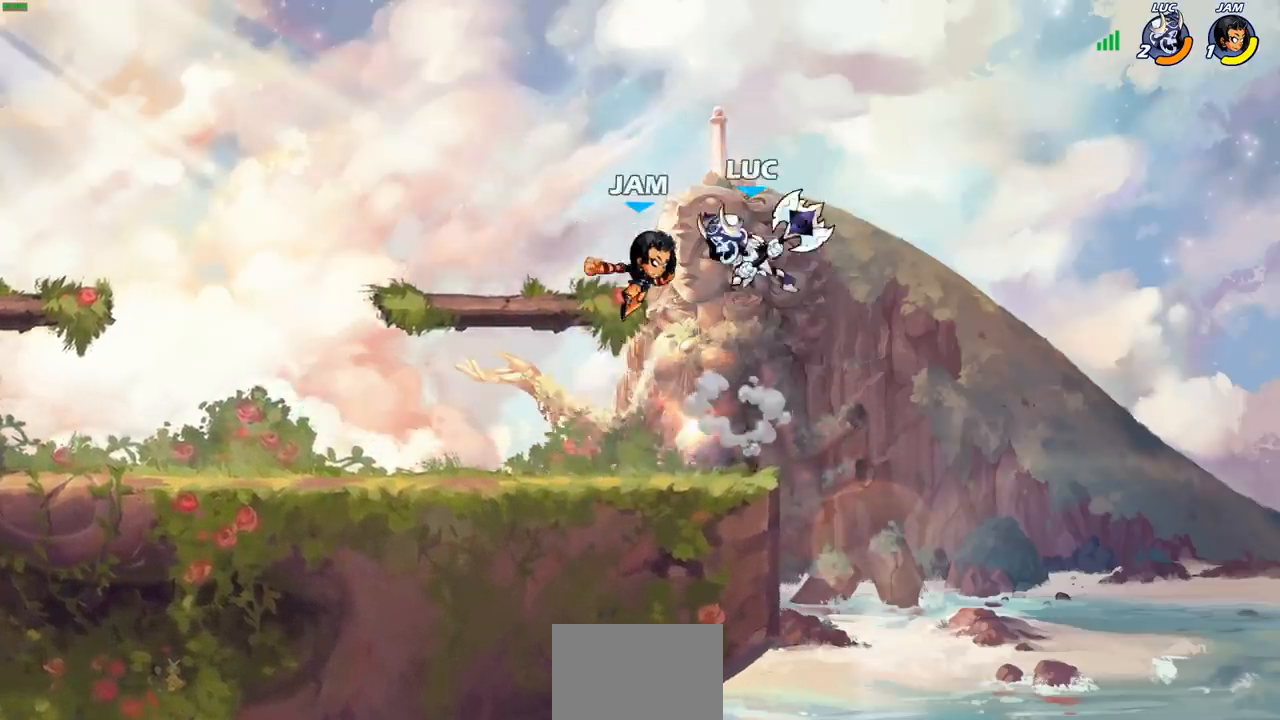
{"buttons": [], "left_stick": "down-left", "right_stick": "center", "events": [[350, "left_stick", "down-left"], [367, "SQUARE", "down"], [450, "SQUARE", "up"]]}